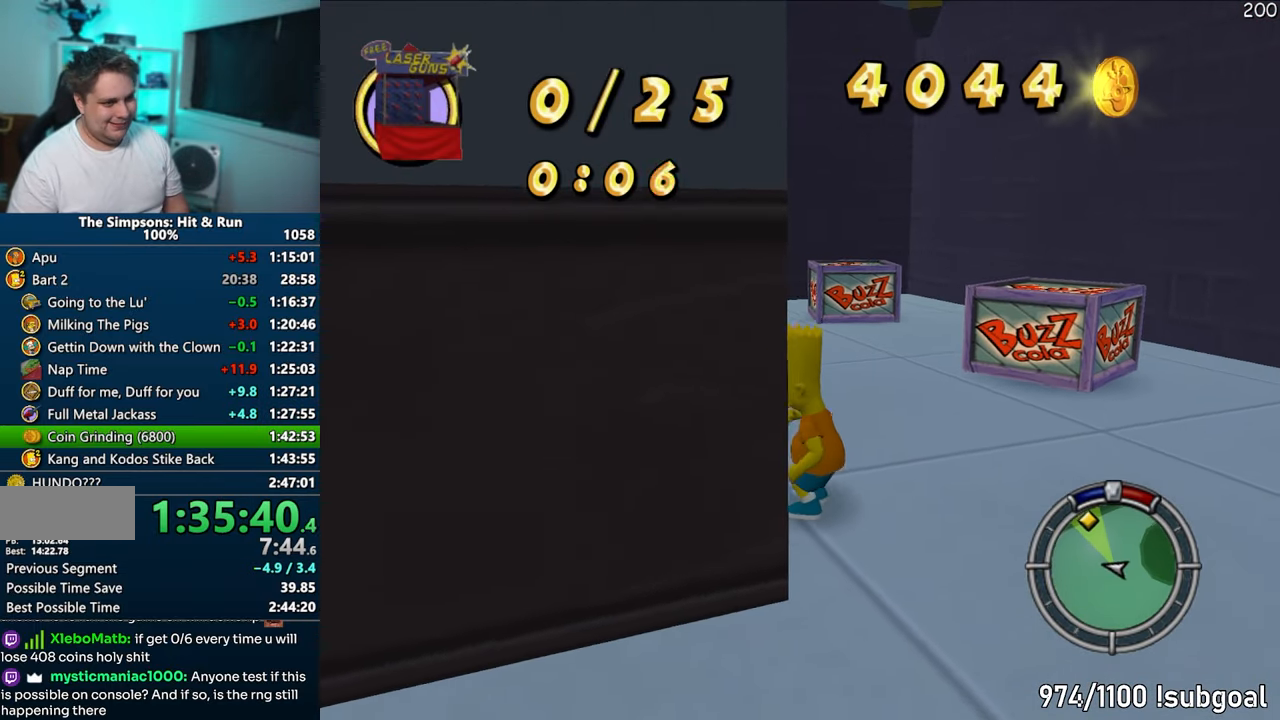
Gameplay with a controller (PlayStation layout); each line is a JSON object with the inputs held at the frame after it. "events" lists button and stick changes between this image and that frame as [ms after this image, input, new state], when the widget could be followed in between. Not read: L3 R3.
{"buttons": ["CROSS", "SQUARE"], "left_stick": "up", "right_stick": "center", "events": [[217, "SQUARE", "down"], [233, "right_stick", "center"], [450, "CROSS", "down"]]}
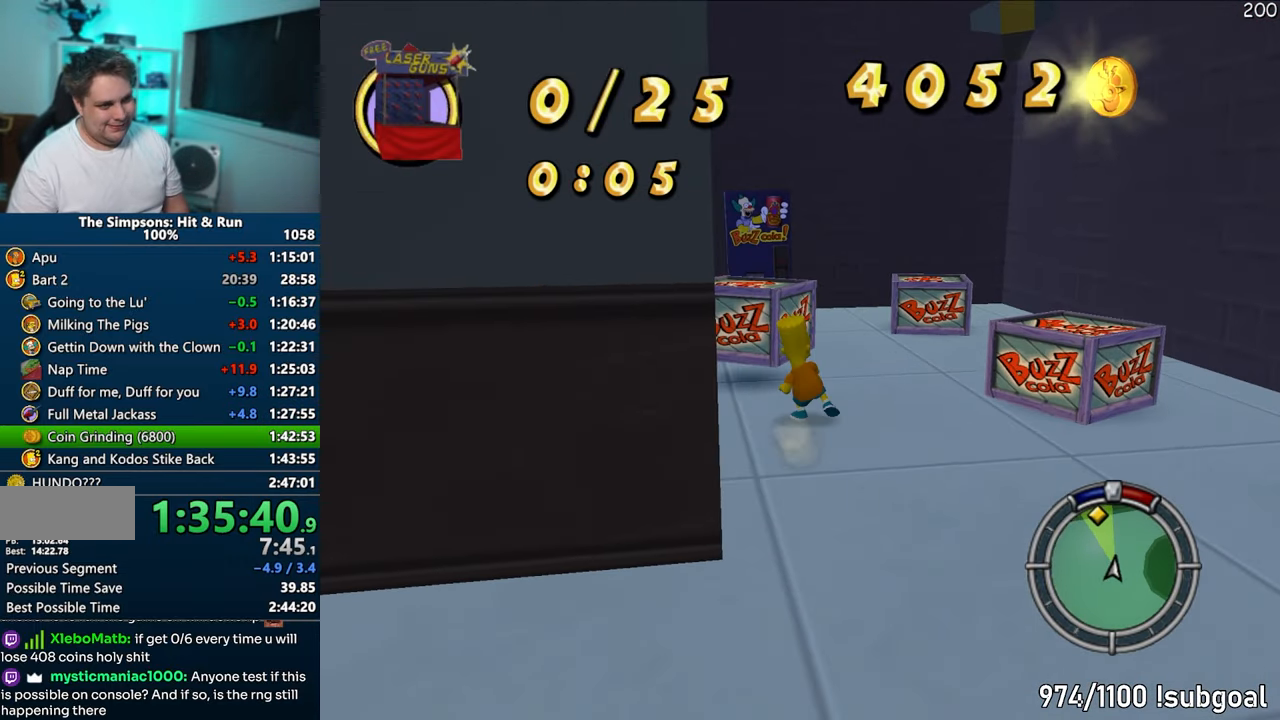
{"buttons": ["CROSS"], "left_stick": "up-right", "right_stick": "center", "events": [[83, "CROSS", "up"], [100, "SQUARE", "up"], [417, "CROSS", "down"], [467, "left_stick", "up-right"]]}
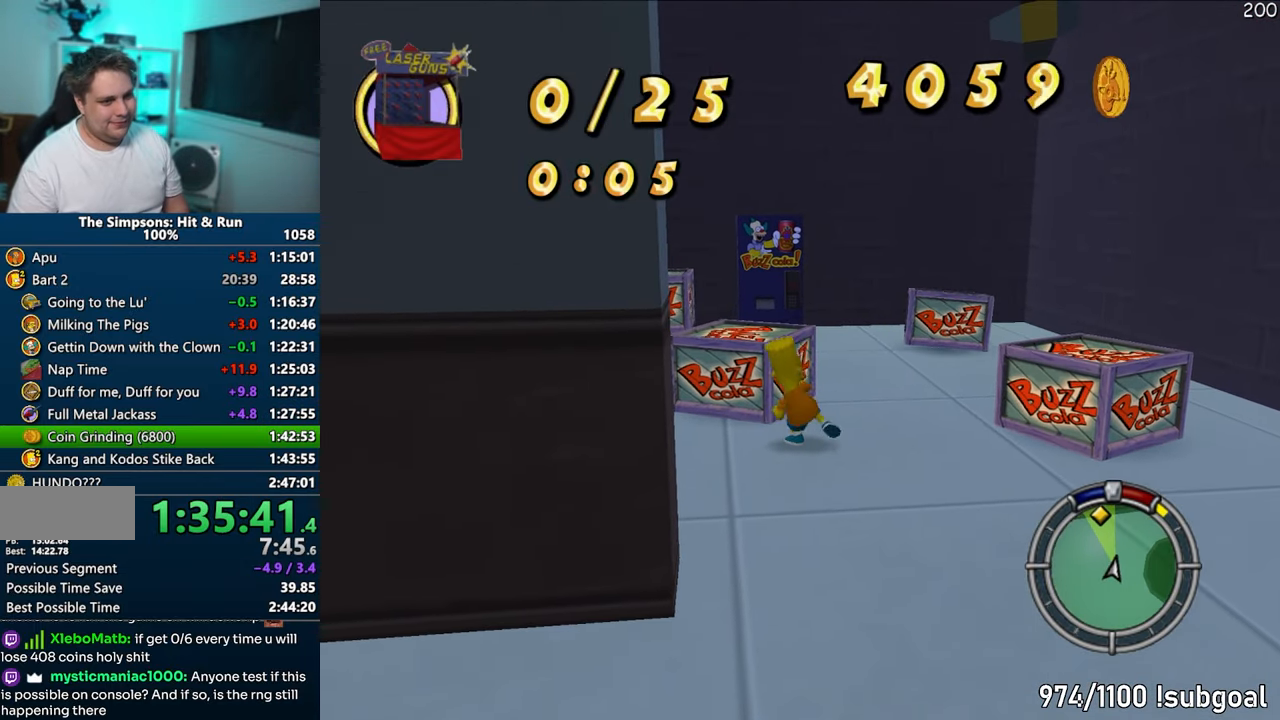
{"buttons": ["SQUARE"], "left_stick": "right", "right_stick": "center", "events": [[67, "CROSS", "up"], [150, "left_stick", "right"], [217, "right_stick", "down-right"], [450, "SQUARE", "down"], [450, "right_stick", "center"]]}
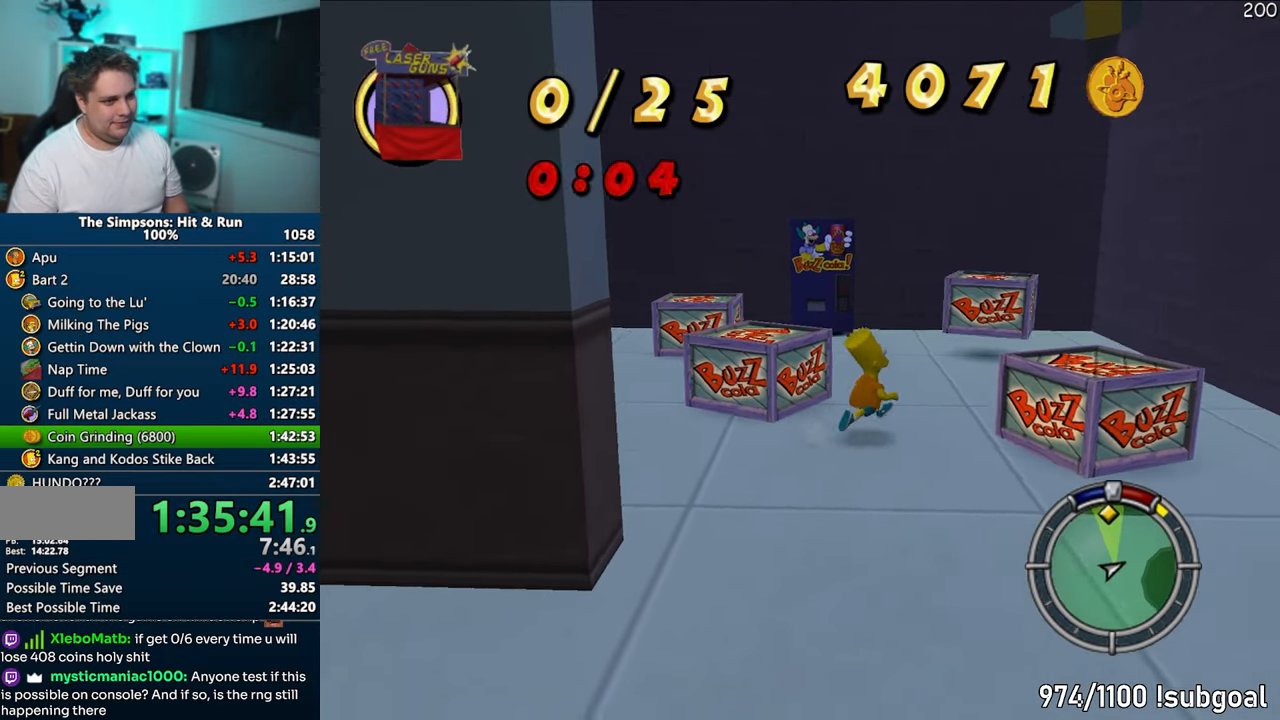
{"buttons": [], "left_stick": "up-right", "right_stick": "center", "events": [[133, "CROSS", "down"], [200, "left_stick", "up-right"], [267, "CROSS", "up"], [300, "SQUARE", "up"]]}
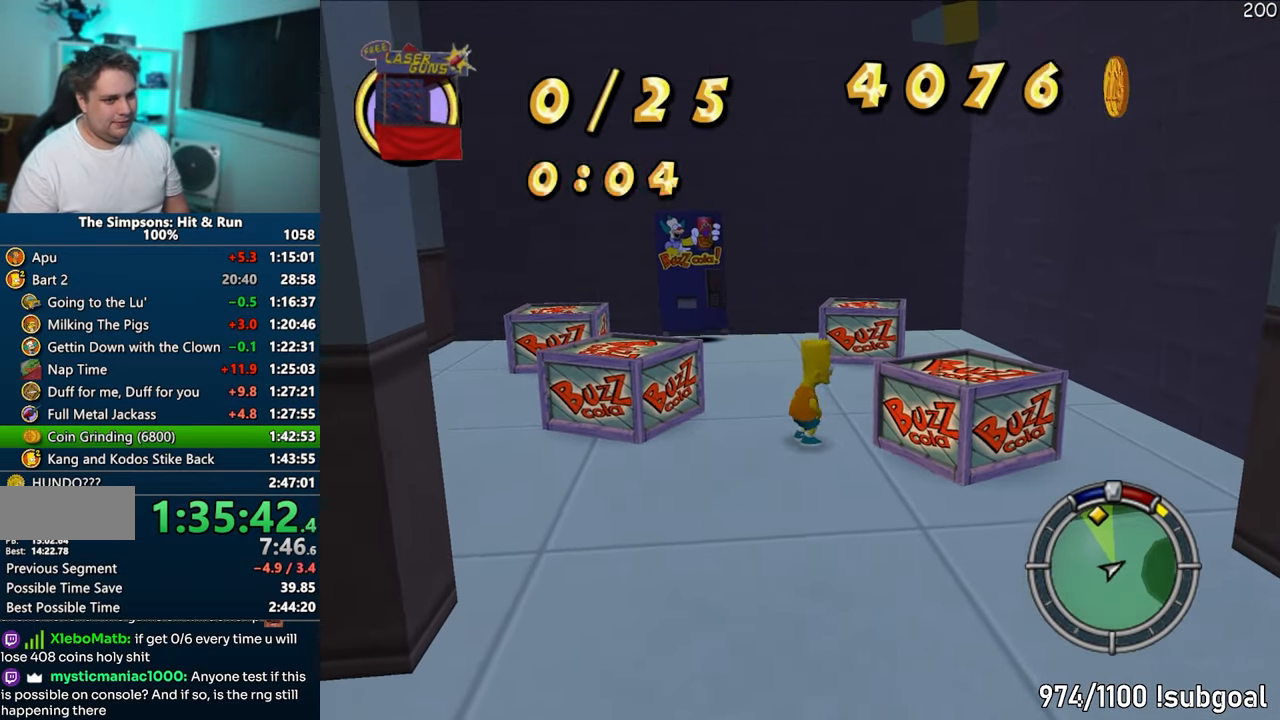
{"buttons": [], "left_stick": "up", "right_stick": "down-right", "events": [[100, "CROSS", "down"], [233, "left_stick", "up"], [250, "CROSS", "up"], [433, "right_stick", "down-right"]]}
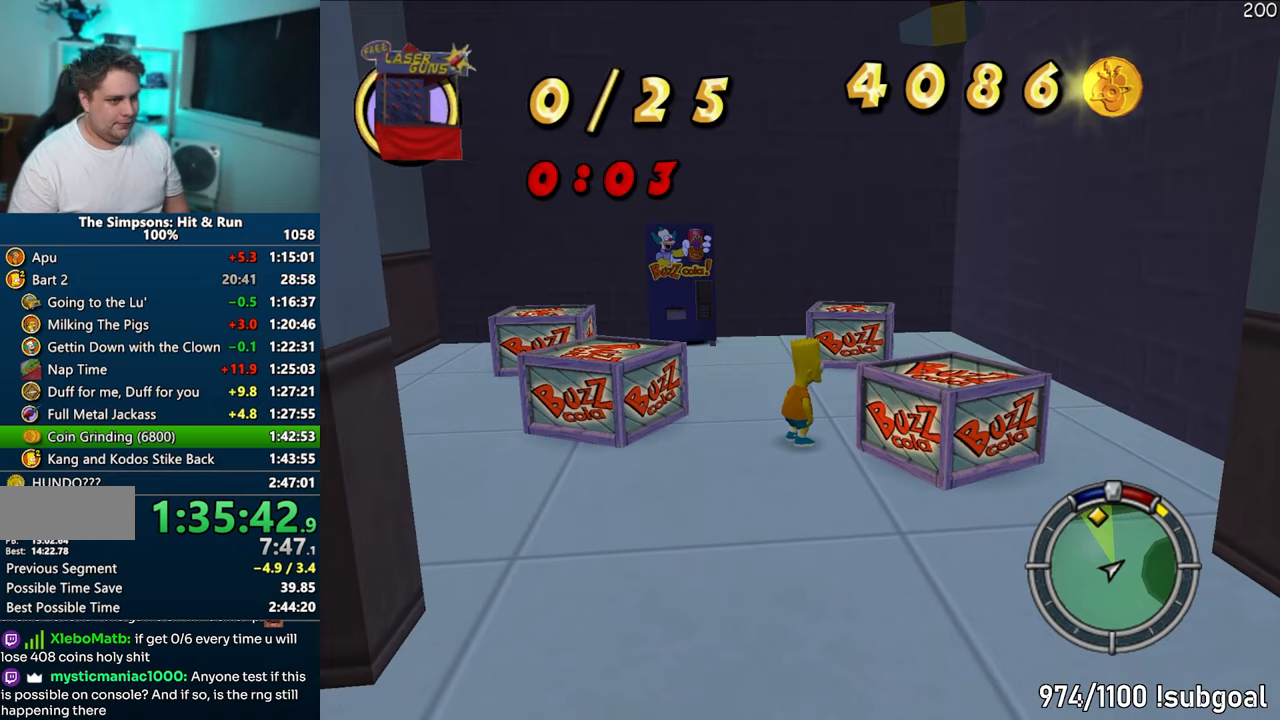
{"buttons": ["CROSS", "SQUARE"], "left_stick": "up-left", "right_stick": "center", "events": [[117, "SQUARE", "down"], [133, "left_stick", "up-left"], [133, "right_stick", "center"], [467, "CROSS", "down"]]}
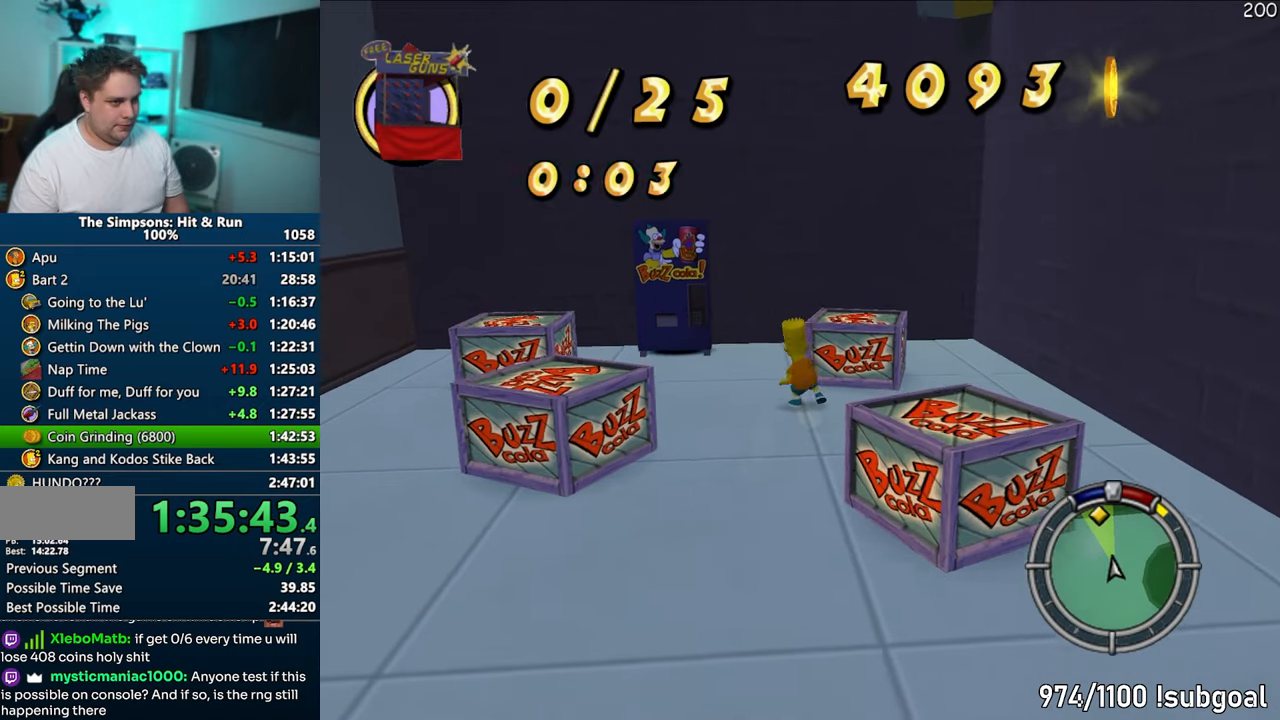
{"buttons": ["CROSS"], "left_stick": "left", "right_stick": "center", "events": [[100, "CROSS", "up"], [133, "SQUARE", "up"], [450, "CROSS", "down"], [483, "left_stick", "left"]]}
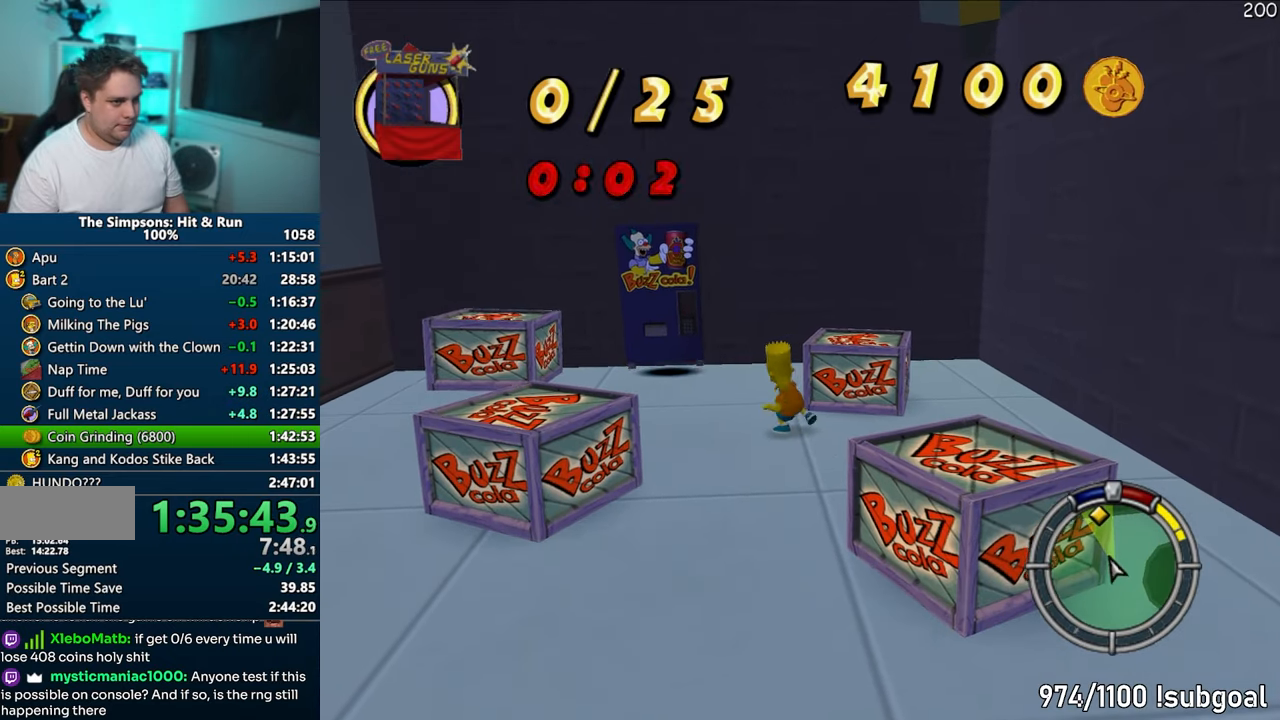
{"buttons": ["SQUARE"], "left_stick": "left", "right_stick": "center", "events": [[67, "CROSS", "up"], [233, "right_stick", "right"], [450, "SQUARE", "down"], [500, "right_stick", "center"]]}
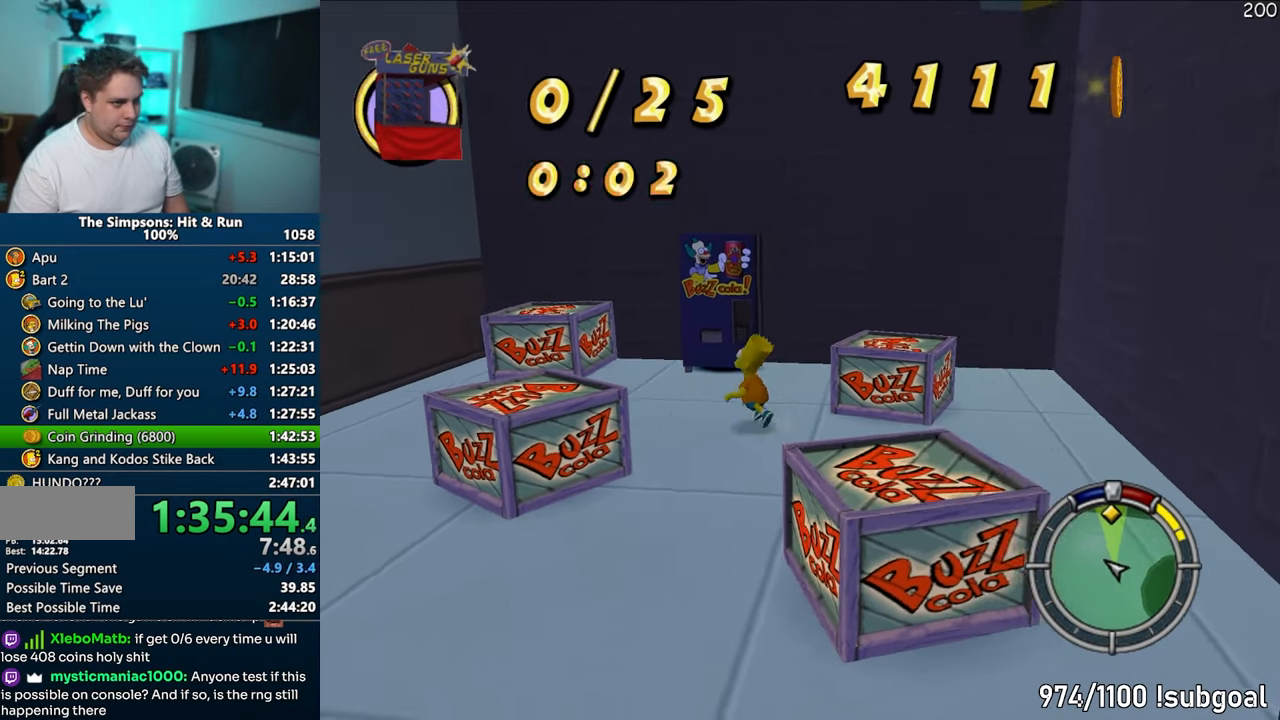
{"buttons": [], "left_stick": "up", "right_stick": "center", "events": [[217, "left_stick", "up-left"], [233, "CROSS", "down"], [383, "CROSS", "up"], [417, "SQUARE", "up"], [417, "left_stick", "up"]]}
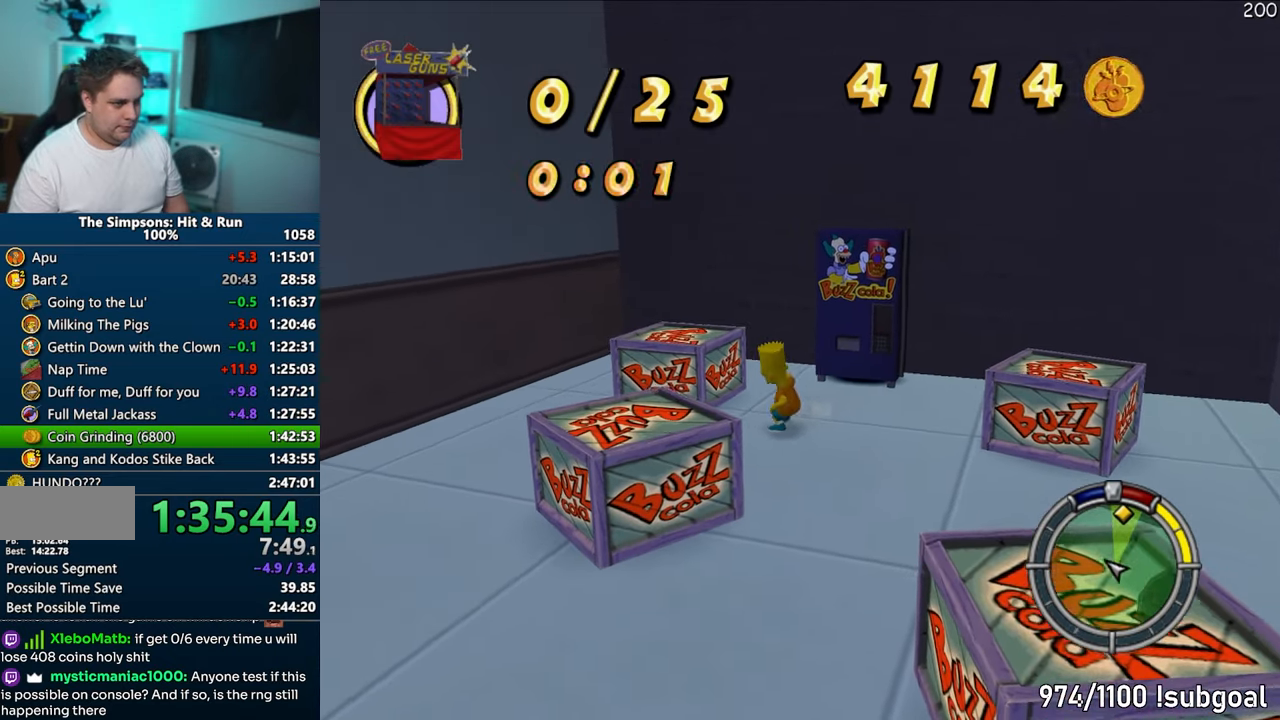
{"buttons": [], "left_stick": "up-right", "right_stick": "right", "events": [[183, "CROSS", "down"], [317, "CROSS", "up"], [467, "left_stick", "up-right"], [500, "right_stick", "right"]]}
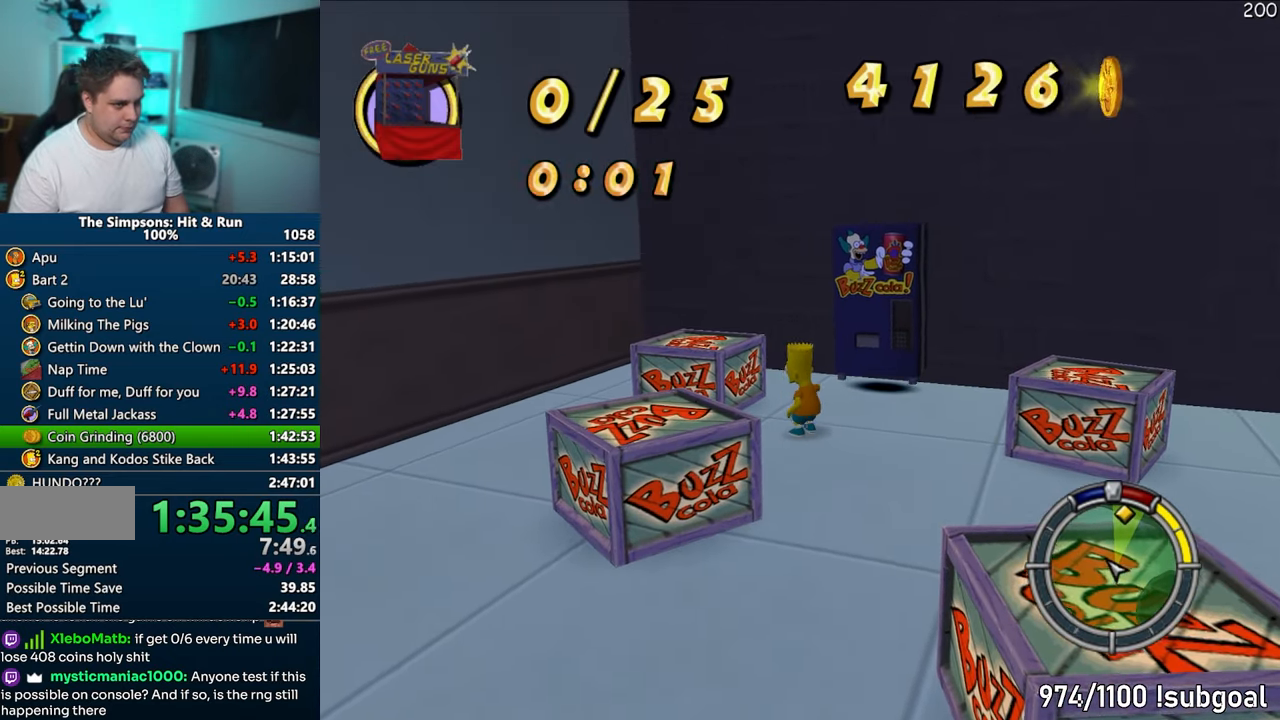
{"buttons": ["SQUARE"], "left_stick": "up-right", "right_stick": "center", "events": [[83, "left_stick", "right"], [183, "right_stick", "center"], [233, "SQUARE", "down"], [300, "left_stick", "up-right"], [317, "CROSS", "down"], [450, "CROSS", "up"]]}
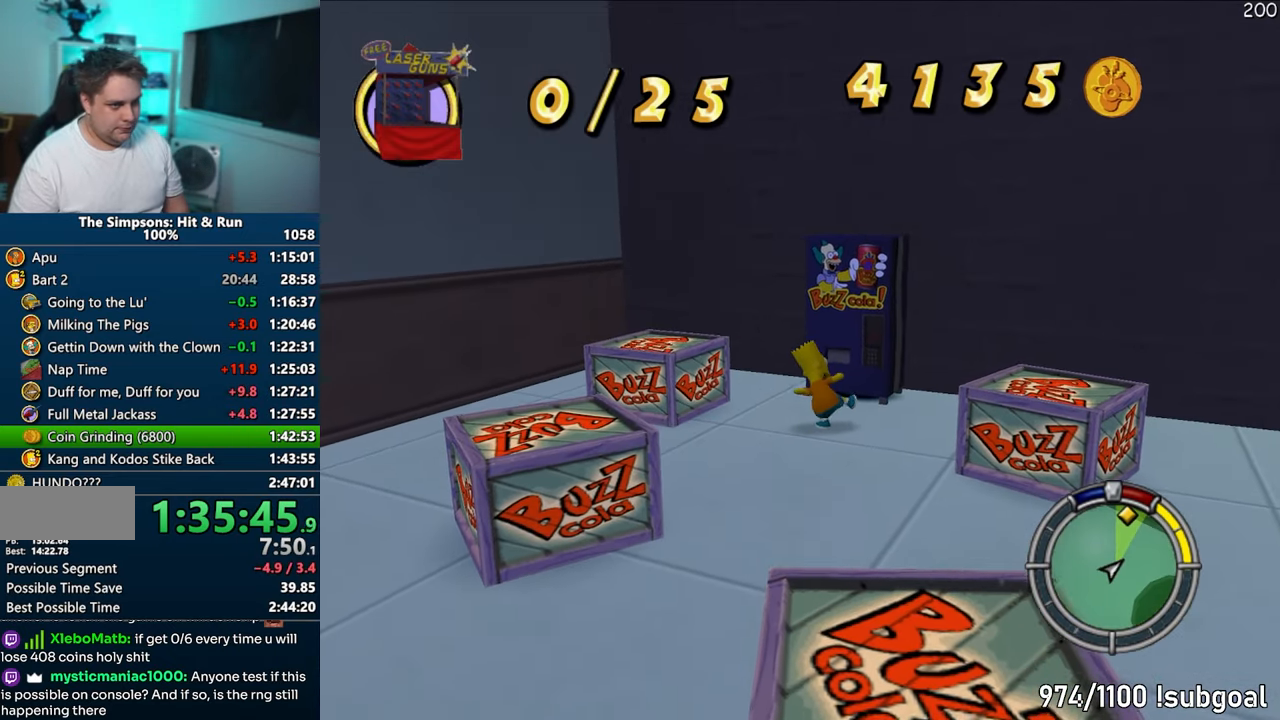
{"buttons": [], "left_stick": "up-right", "right_stick": "center", "events": [[17, "SQUARE", "up"], [283, "CROSS", "down"], [433, "CROSS", "up"]]}
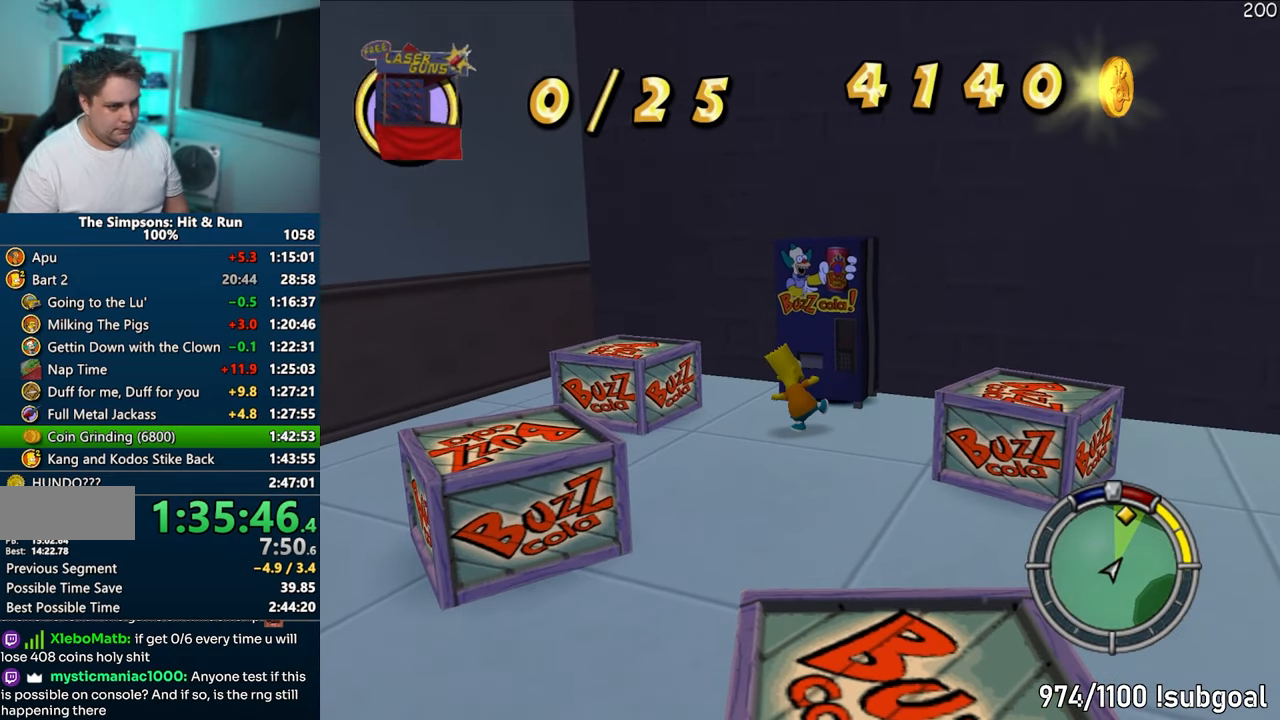
{"buttons": ["TRIANGLE"], "left_stick": "center", "right_stick": "center", "events": [[167, "left_stick", "center"], [433, "TRIANGLE", "down"]]}
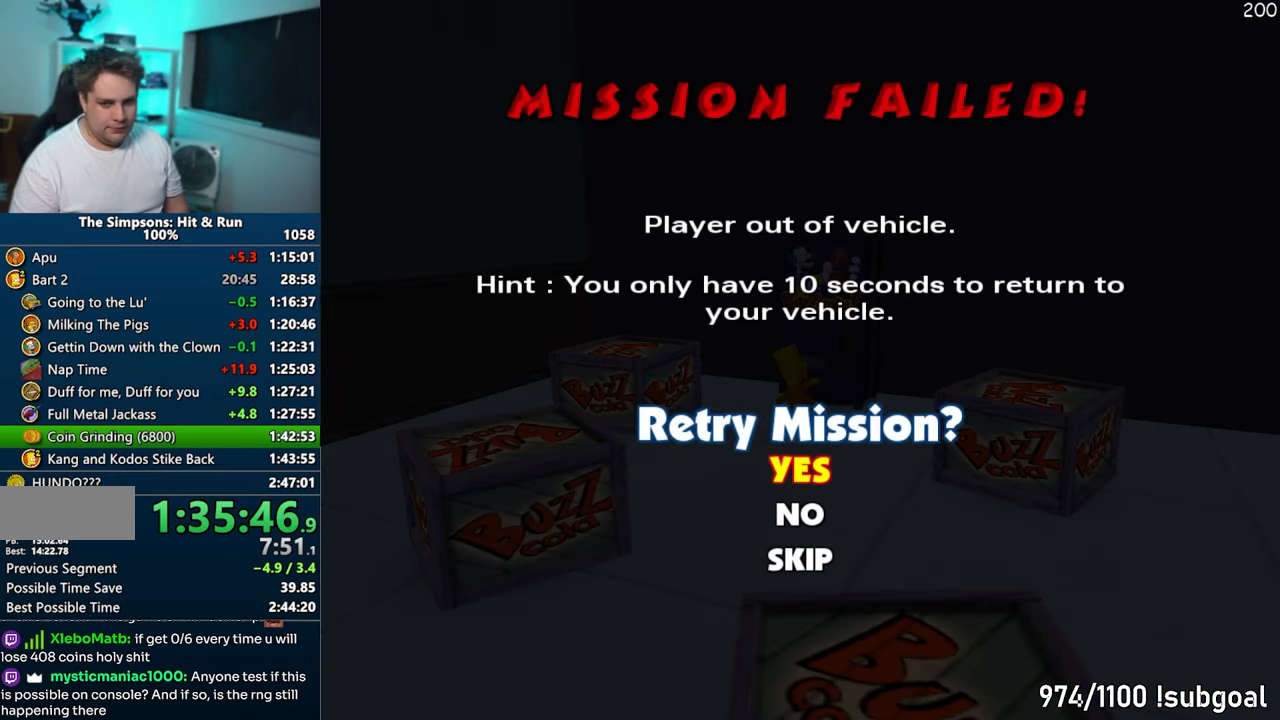
{"buttons": [], "left_stick": "center", "right_stick": "center", "events": [[17, "TRIANGLE", "up"], [100, "TRIANGLE", "down"], [183, "TRIANGLE", "up"]]}
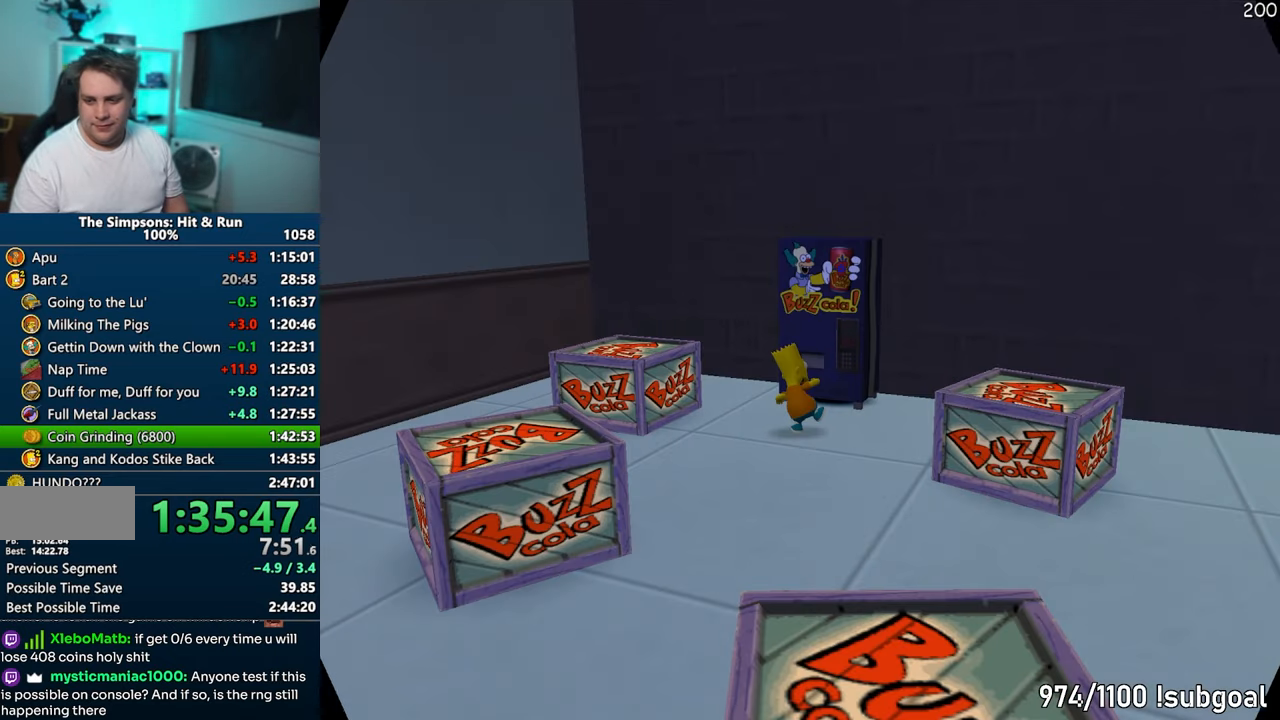
{"buttons": [], "left_stick": "center", "right_stick": "center", "events": []}
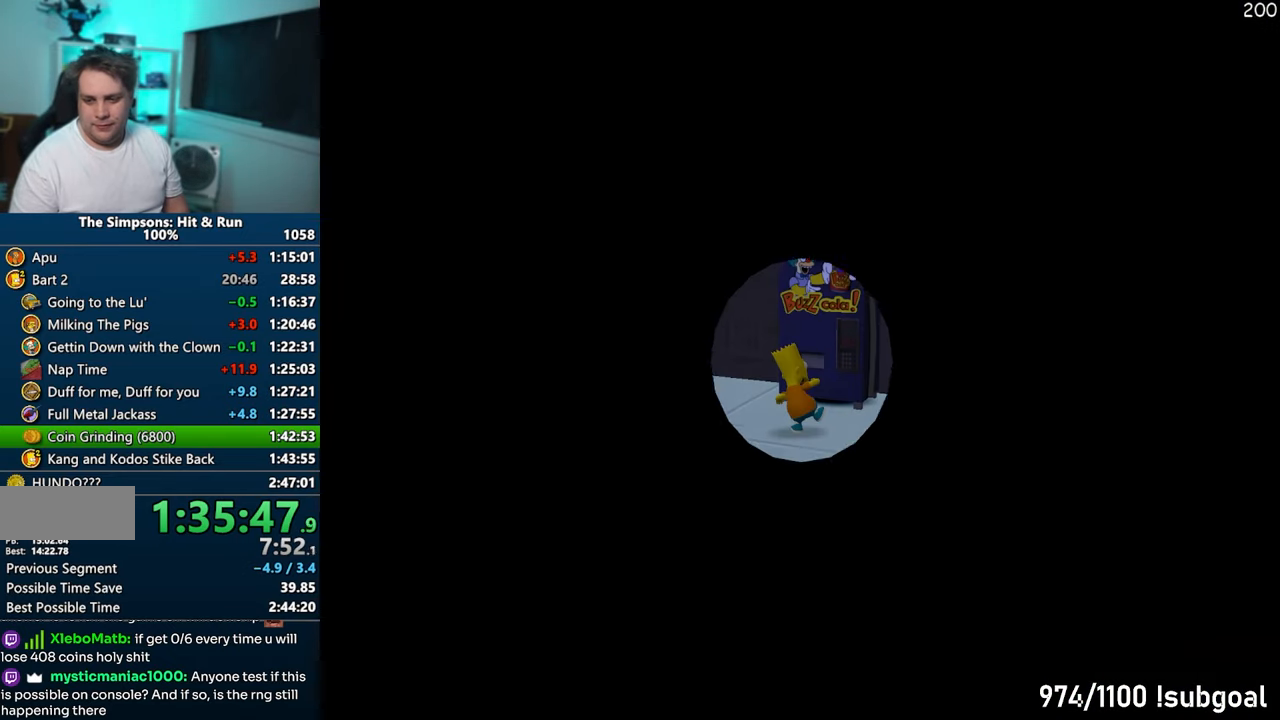
{"buttons": [], "left_stick": "center", "right_stick": "center", "events": [[333, "TRIANGLE", "down"], [417, "TRIANGLE", "up"]]}
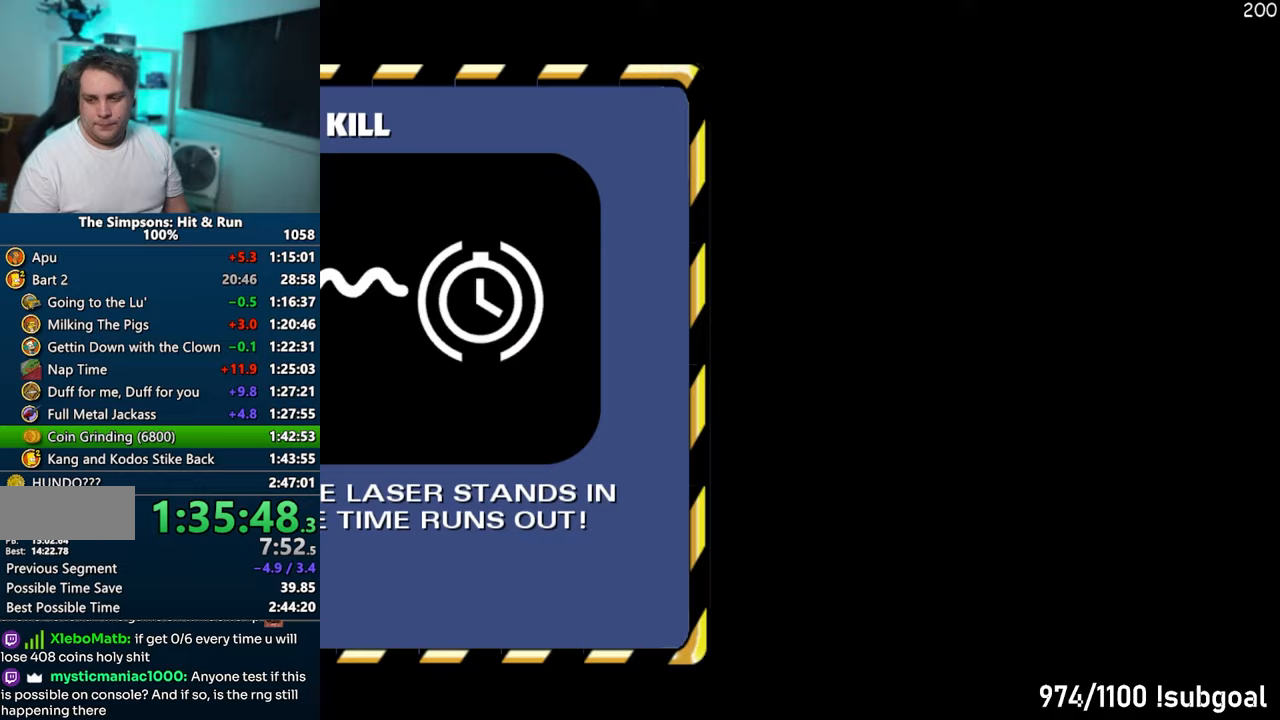
{"buttons": [], "left_stick": "center", "right_stick": "center", "events": [[17, "TRIANGLE", "down"], [83, "TRIANGLE", "up"], [167, "TRIANGLE", "down"], [233, "TRIANGLE", "up"]]}
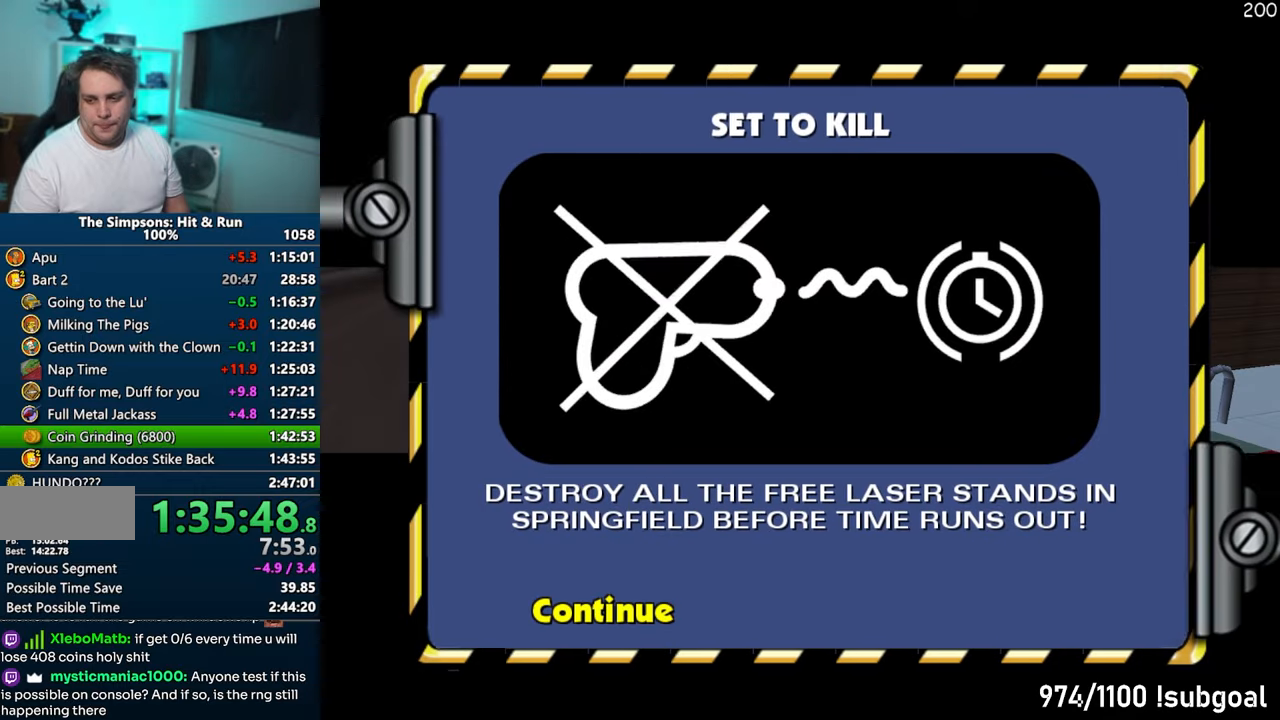
{"buttons": ["R2"], "left_stick": "right", "right_stick": "center", "events": [[17, "R2", "down"], [67, "R2", "up"], [183, "R2", "down"], [183, "left_stick", "right"], [200, "R2", "up"], [317, "R2", "down"], [383, "R2", "up"], [483, "R2", "down"]]}
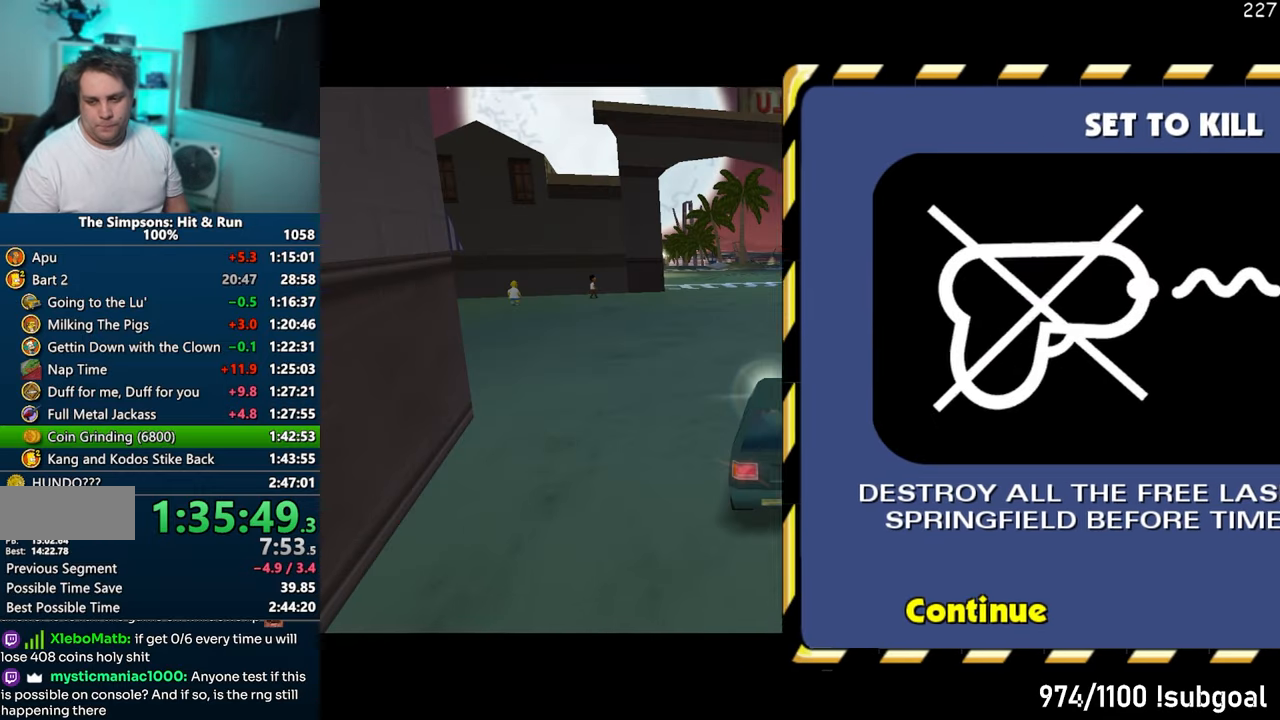
{"buttons": [], "left_stick": "right", "right_stick": "center", "events": [[17, "R2", "up"], [133, "R2", "down"], [183, "R2", "up"], [283, "R2", "down"], [317, "R2", "up"], [433, "R2", "down"], [483, "R2", "up"]]}
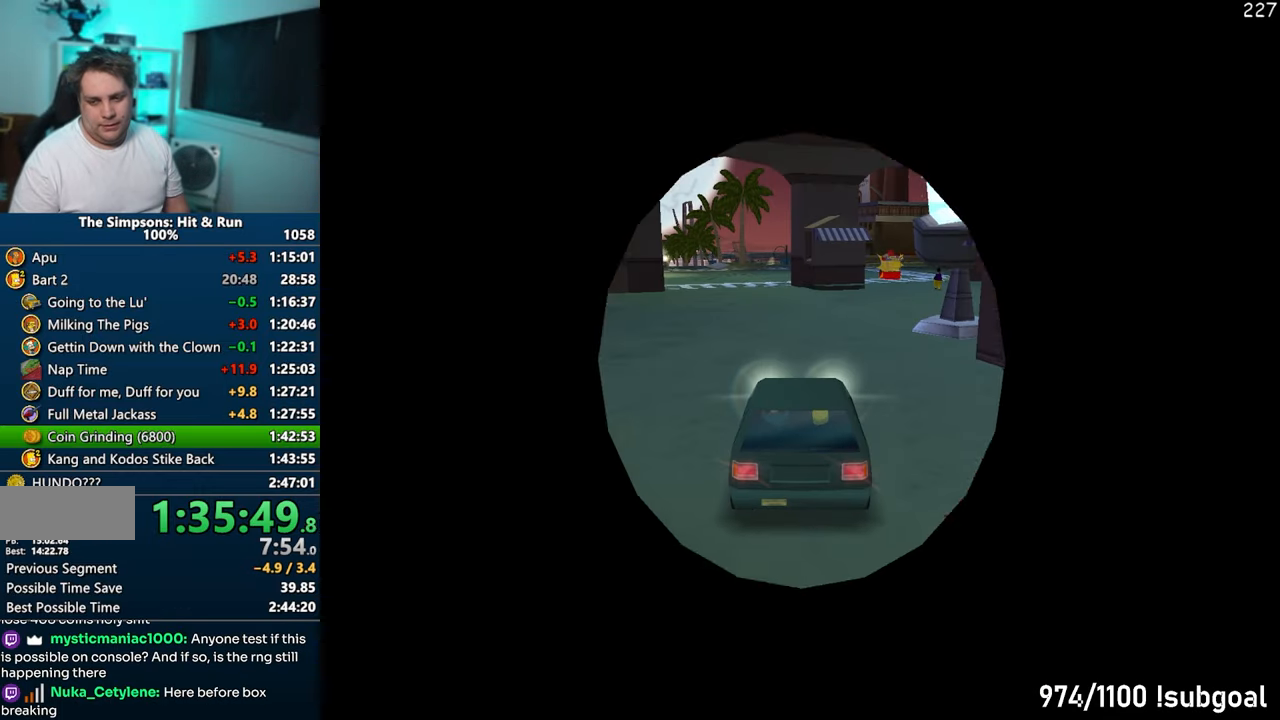
{"buttons": ["SQUARE"], "left_stick": "right", "right_stick": "left", "events": [[67, "R2", "down"], [117, "R2", "up"], [400, "right_stick", "left"], [417, "SQUARE", "down"]]}
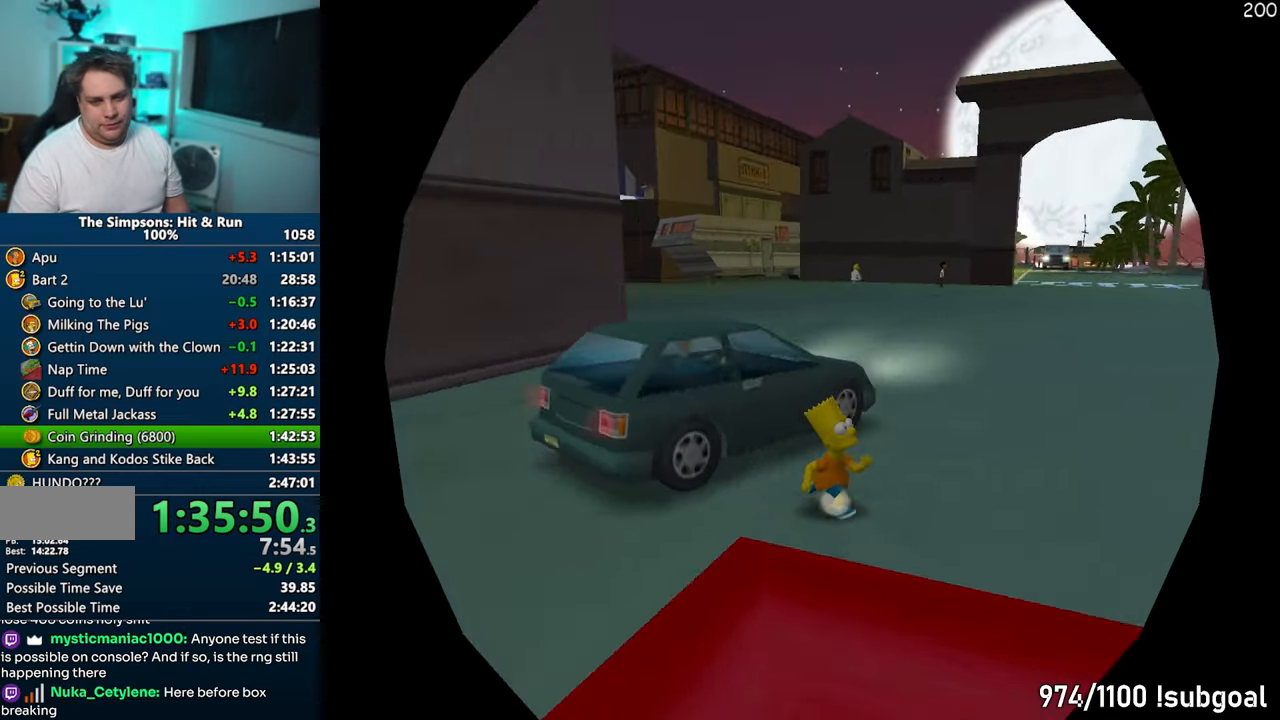
{"buttons": ["SQUARE"], "left_stick": "down", "right_stick": "down-left", "events": [[117, "left_stick", "down-right"], [267, "left_stick", "down"], [417, "right_stick", "down-left"]]}
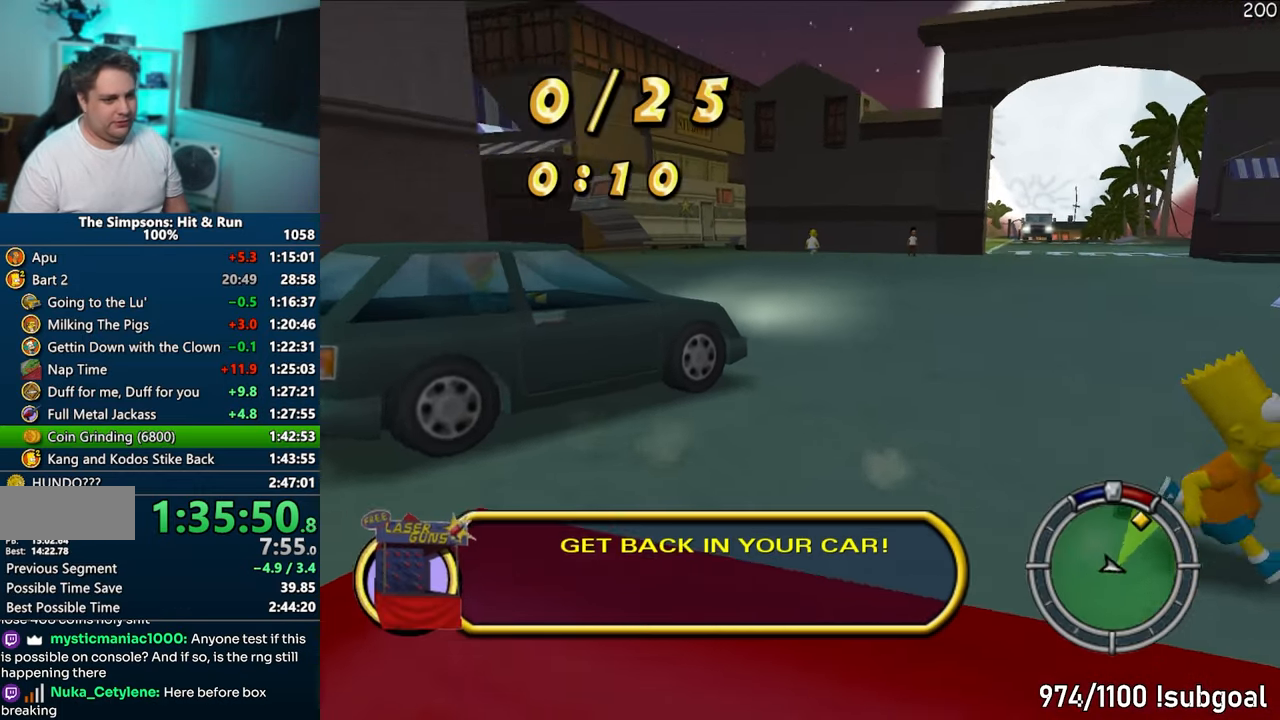
{"buttons": ["SQUARE"], "left_stick": "up-right", "right_stick": "left", "events": [[67, "left_stick", "right"], [250, "left_stick", "up-right"], [283, "right_stick", "left"]]}
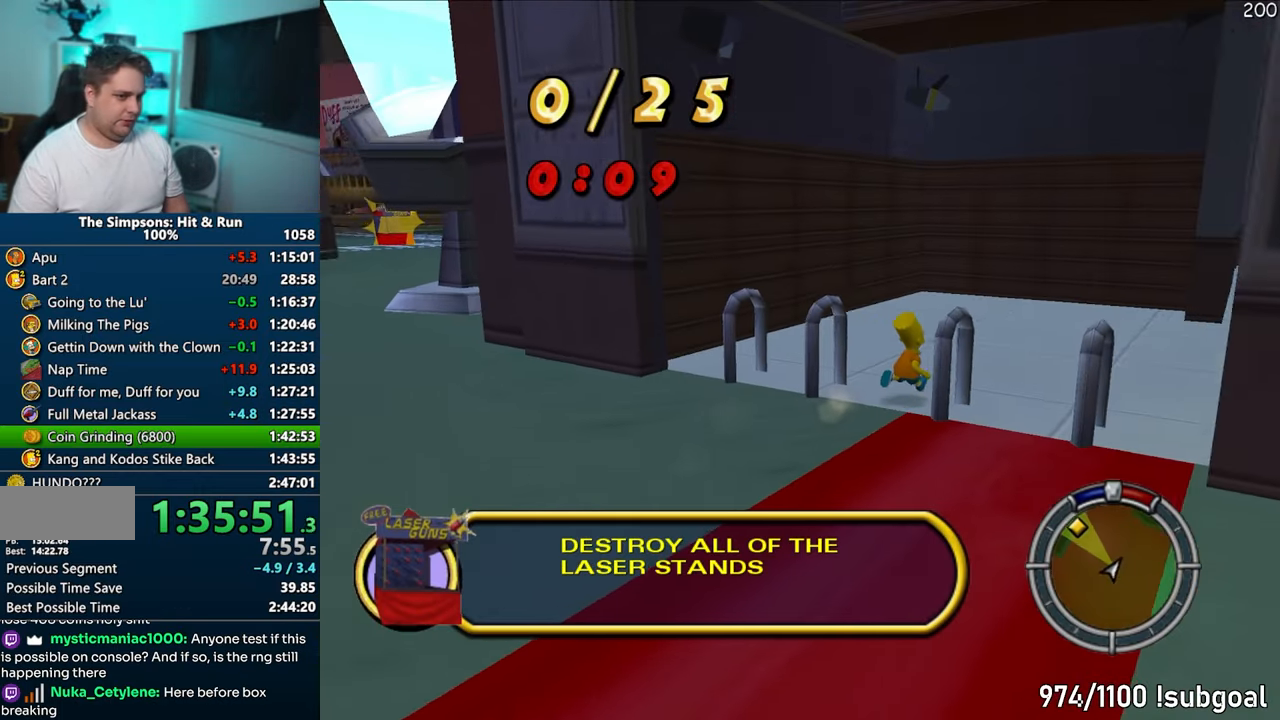
{"buttons": ["SQUARE"], "left_stick": "up-right", "right_stick": "center", "events": [[450, "right_stick", "center"]]}
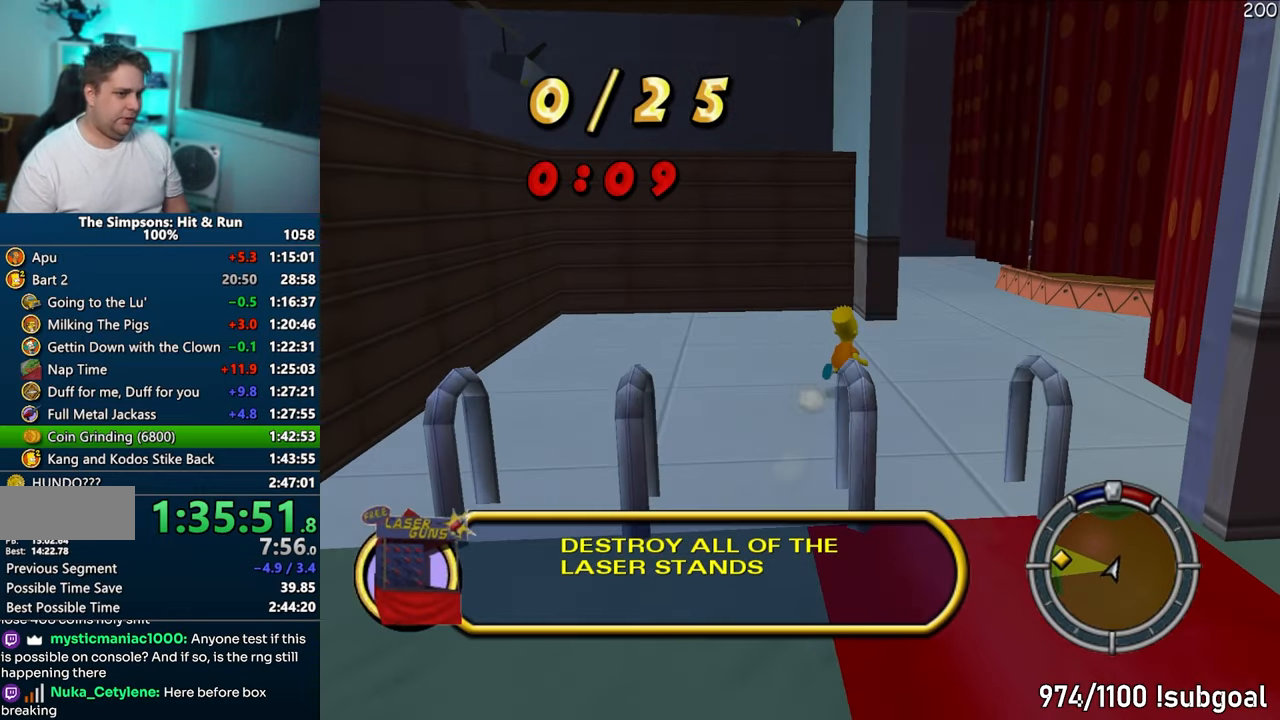
{"buttons": ["SQUARE"], "left_stick": "up", "right_stick": "center", "events": [[67, "left_stick", "up"]]}
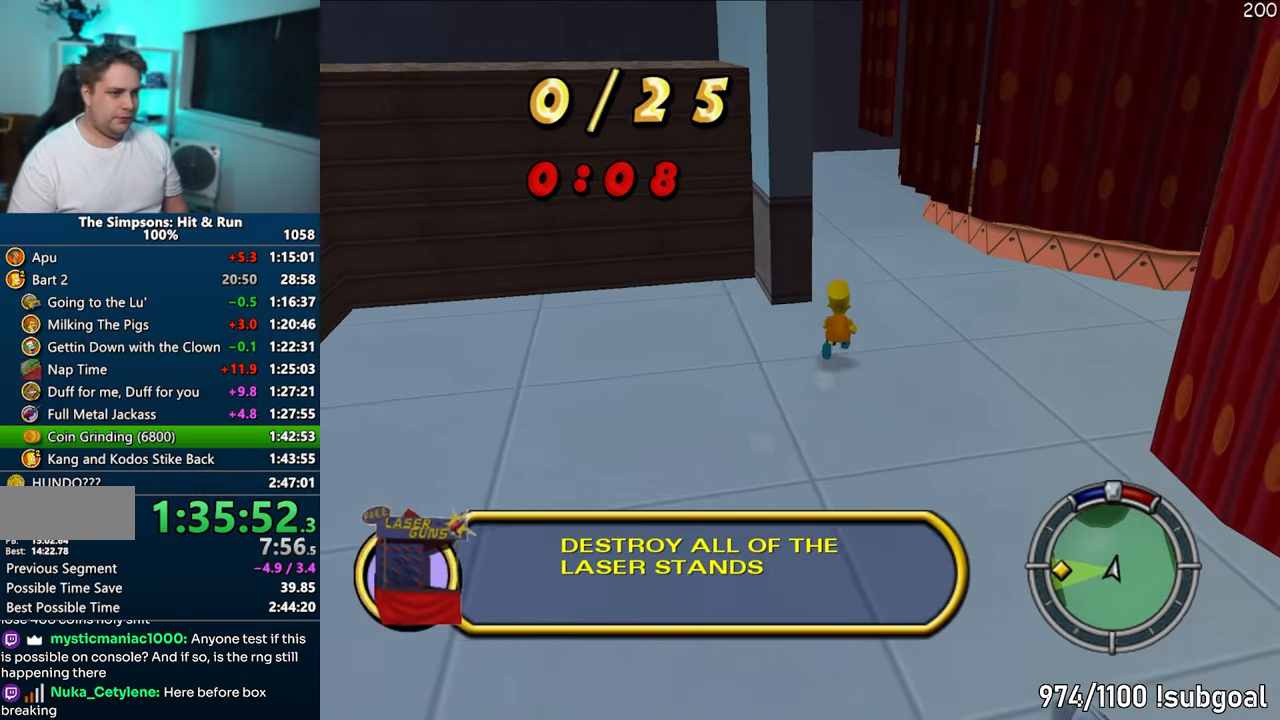
{"buttons": ["SQUARE"], "left_stick": "up", "right_stick": "up-right", "events": [[67, "right_stick", "up-right"], [150, "left_stick", "up-left"], [350, "left_stick", "up"]]}
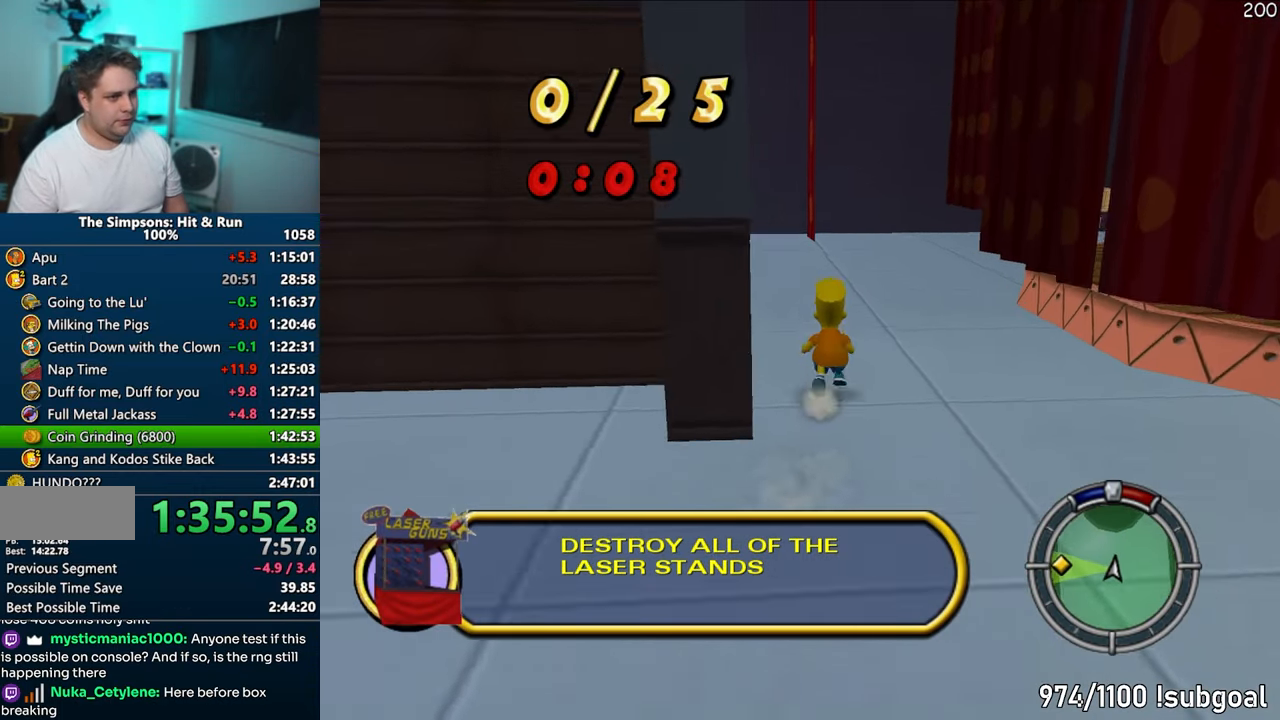
{"buttons": ["SQUARE"], "left_stick": "up", "right_stick": "up-right", "events": [[183, "right_stick", "right"], [467, "right_stick", "up-right"]]}
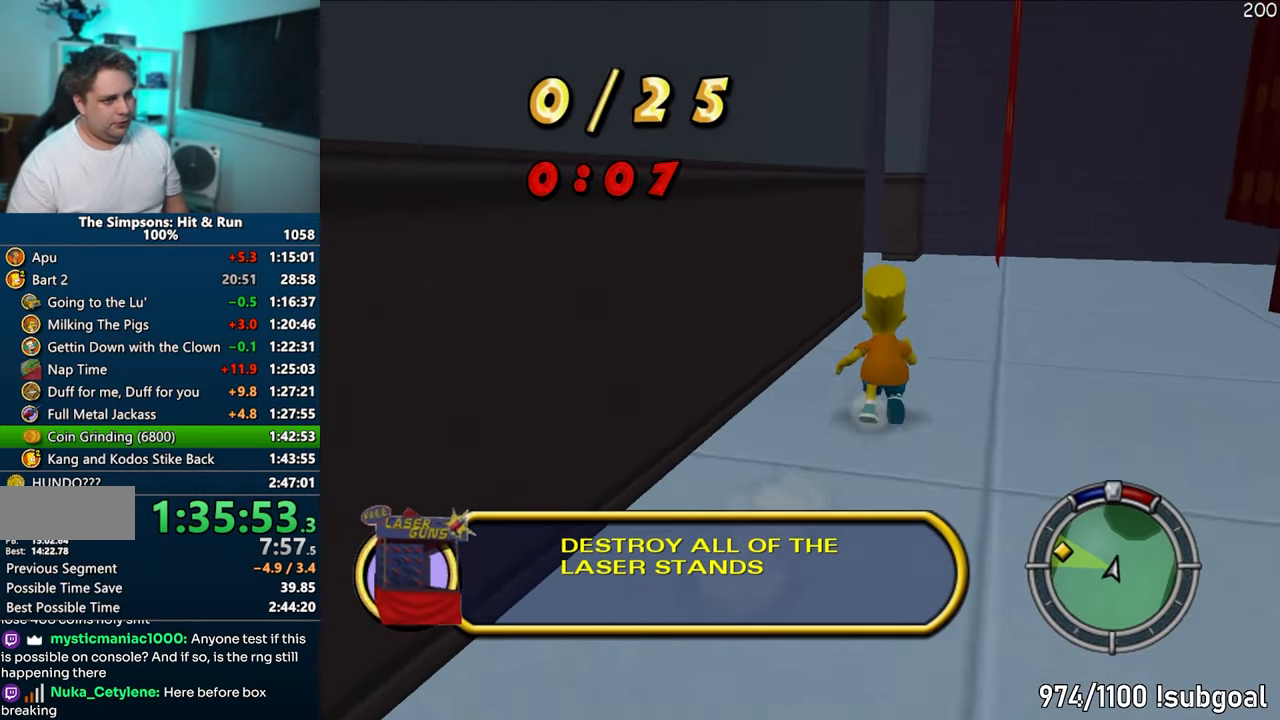
{"buttons": ["SQUARE"], "left_stick": "up-left", "right_stick": "right", "events": [[117, "right_stick", "up"], [433, "left_stick", "up-left"], [467, "right_stick", "right"]]}
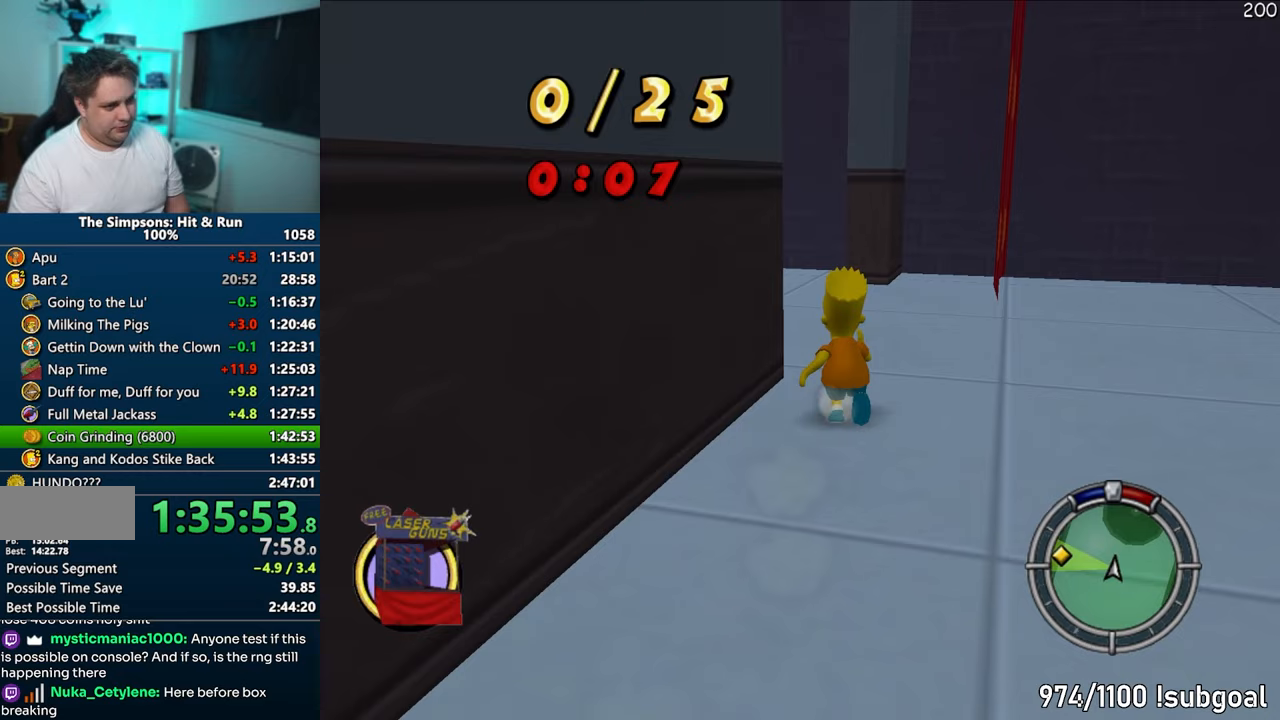
{"buttons": ["CROSS"], "left_stick": "down-left", "right_stick": "right", "events": [[117, "left_stick", "down-left"], [367, "SQUARE", "up"], [483, "CROSS", "down"]]}
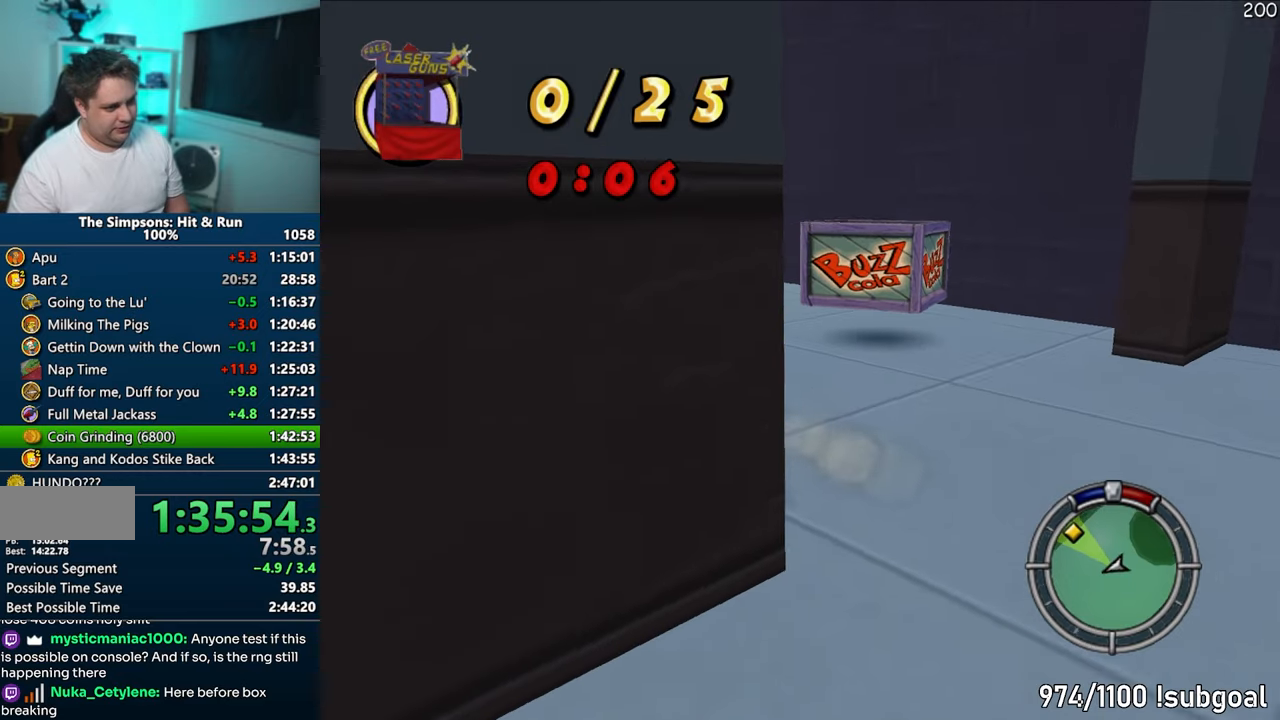
{"buttons": ["CROSS"], "left_stick": "left", "right_stick": "center", "events": [[17, "left_stick", "left"], [167, "CROSS", "up"], [200, "right_stick", "center"], [417, "CROSS", "down"]]}
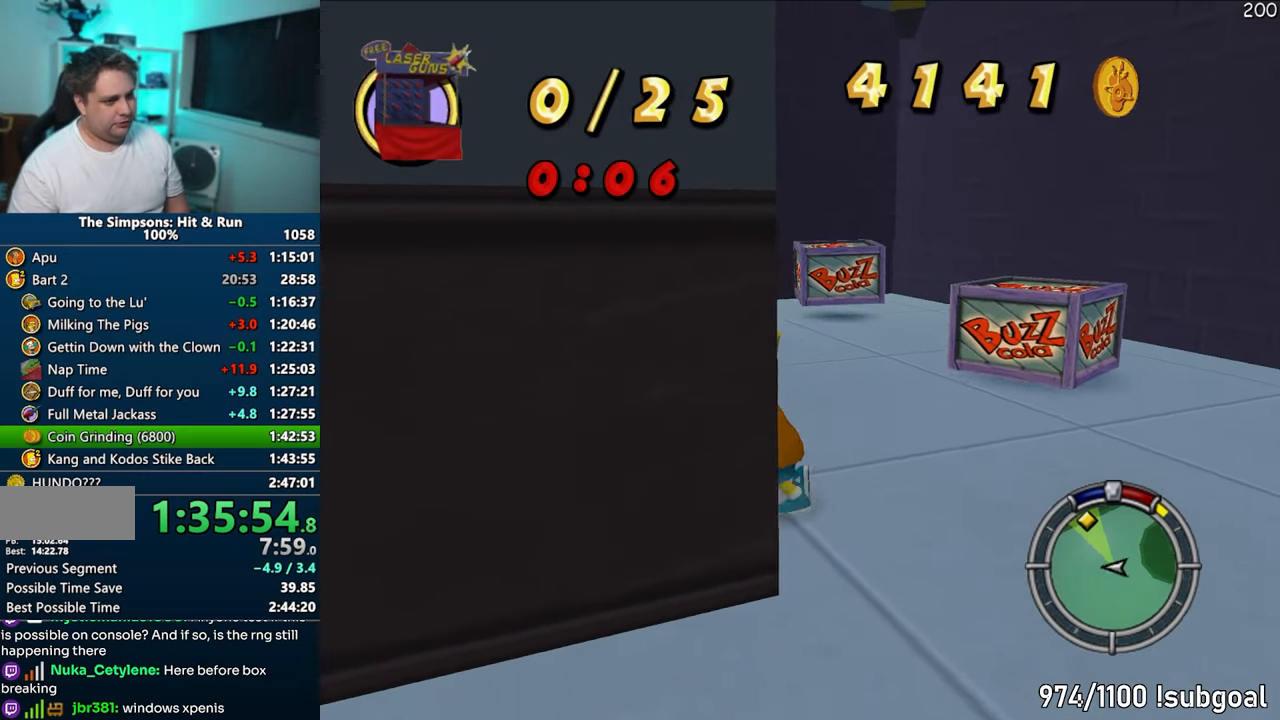
{"buttons": [], "left_stick": "up-right", "right_stick": "center", "events": [[67, "left_stick", "up-left"], [83, "CROSS", "up"], [167, "left_stick", "up"], [250, "right_stick", "down-right"], [317, "left_stick", "up-right"], [417, "right_stick", "center"]]}
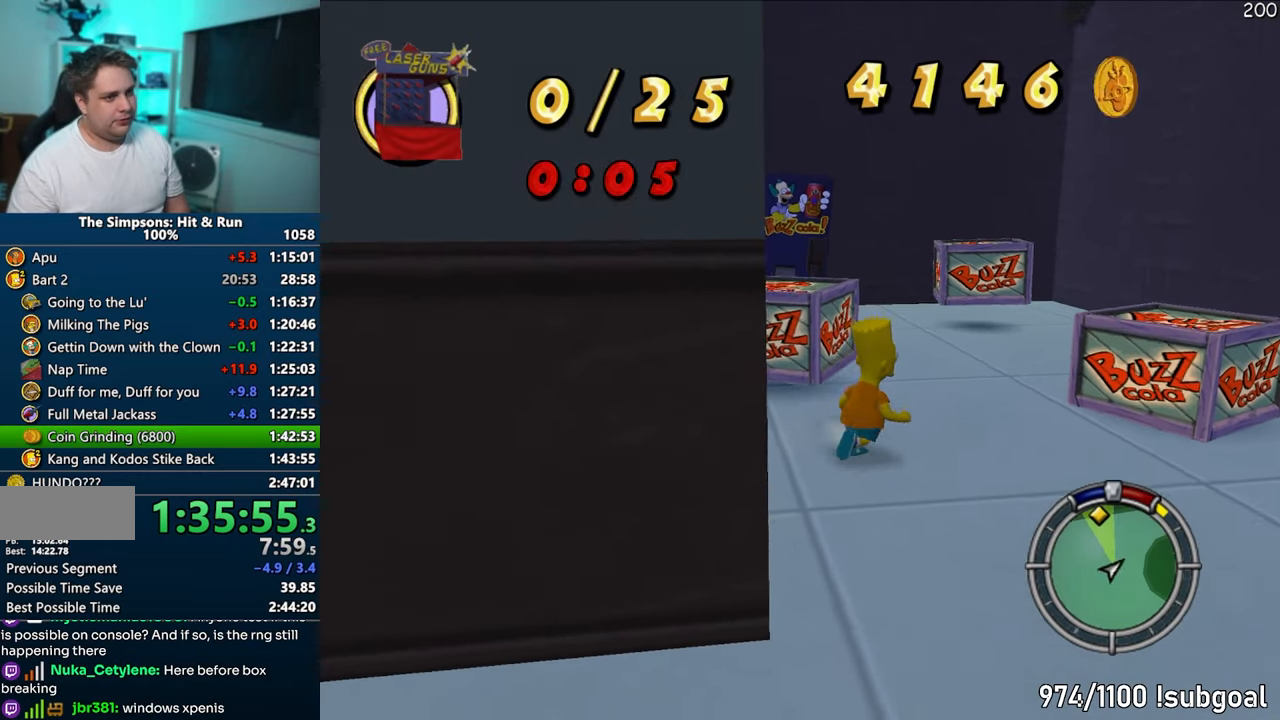
{"buttons": [], "left_stick": "up", "right_stick": "center", "events": [[100, "CROSS", "down"], [133, "left_stick", "up-left"], [217, "CROSS", "up"], [400, "left_stick", "up"]]}